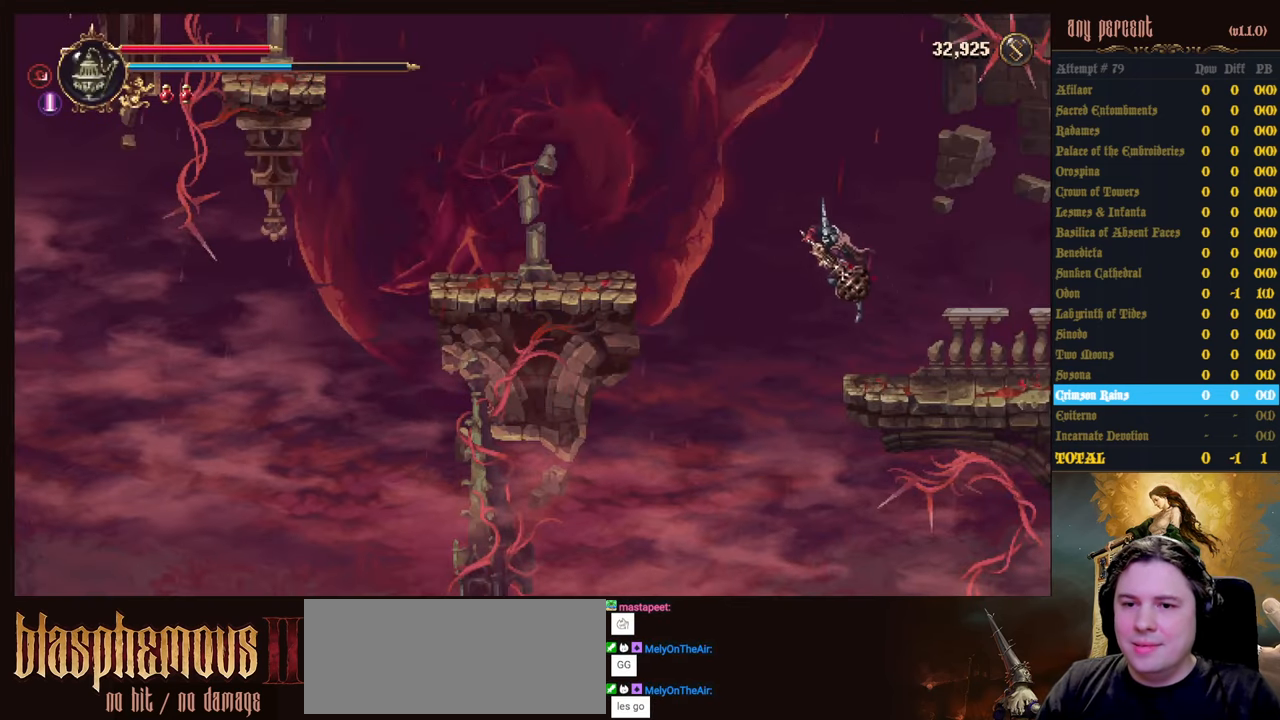
Gameplay with keyboard; each line is a JSON object with the keys held at the frame after it. "events" lists presses ("down") and releases ("up") of "attack", "censer", "dodge", "down", "inventory", "jump", "left", "parry", "prayer", "rapiers", "right", "scimitar" and "up" between this image and that frame as [ms after this image, input, new state], when the widget could be followed in between. No other keys are recorded. Mouse input is not recorded. Key names are as the overlay labels them; some are game actions (e.g. jump) rather than physical keys.
{"keys": ["left"], "events": [[100, "jump", "up"], [183, "jump", "down"], [417, "jump", "up"]]}
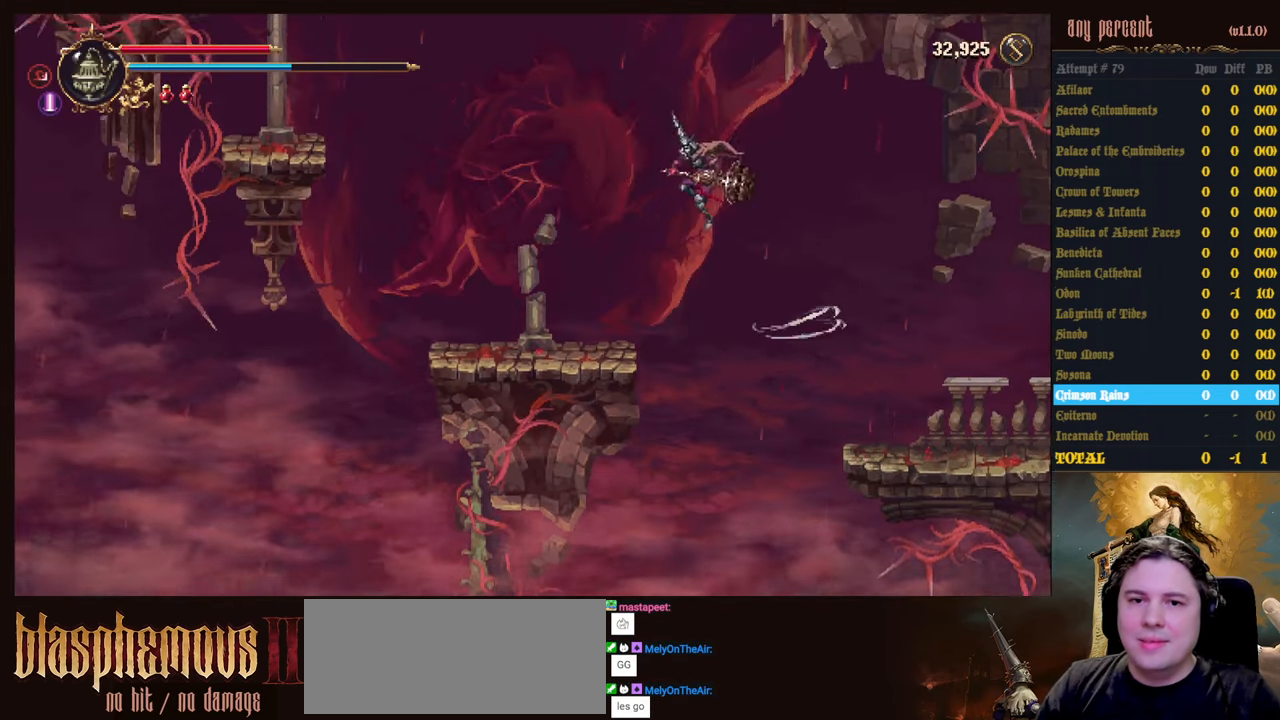
{"keys": ["left"], "events": []}
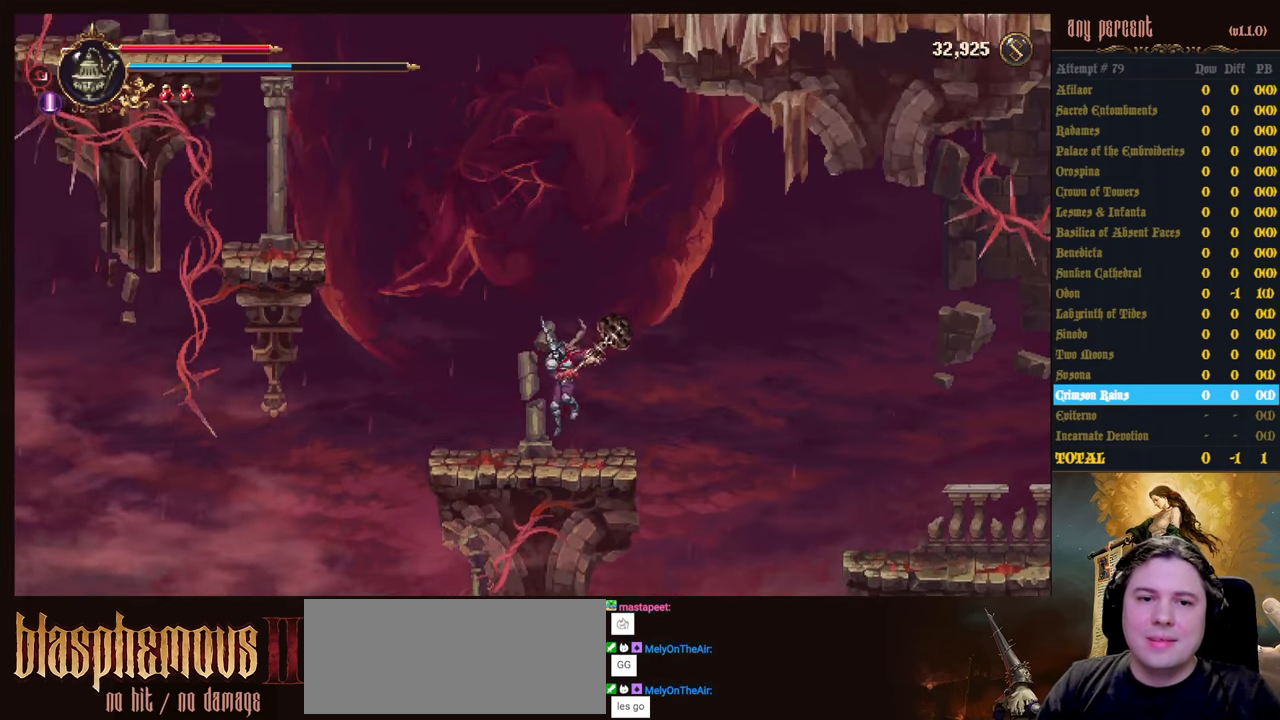
{"keys": ["jump", "left"], "events": [[167, "jump", "down"], [400, "jump", "up"], [500, "jump", "down"]]}
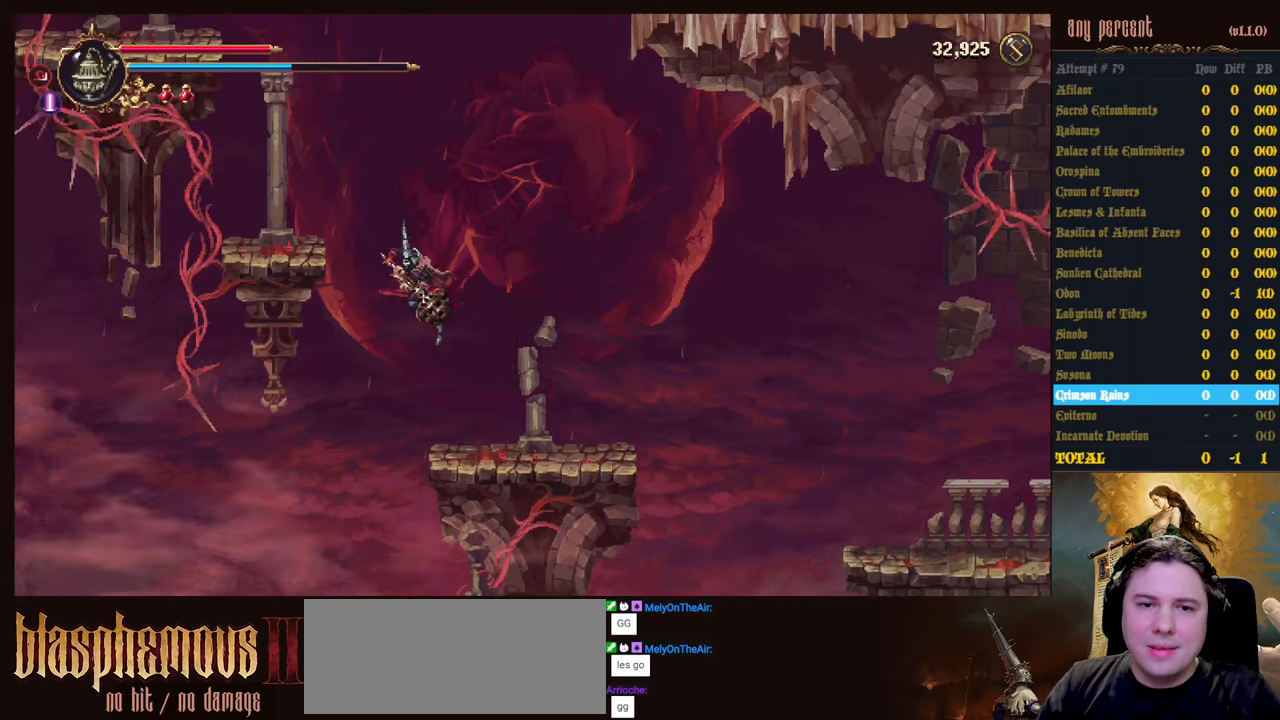
{"keys": ["left", "right"], "events": [[417, "jump", "up"], [467, "right", "down"]]}
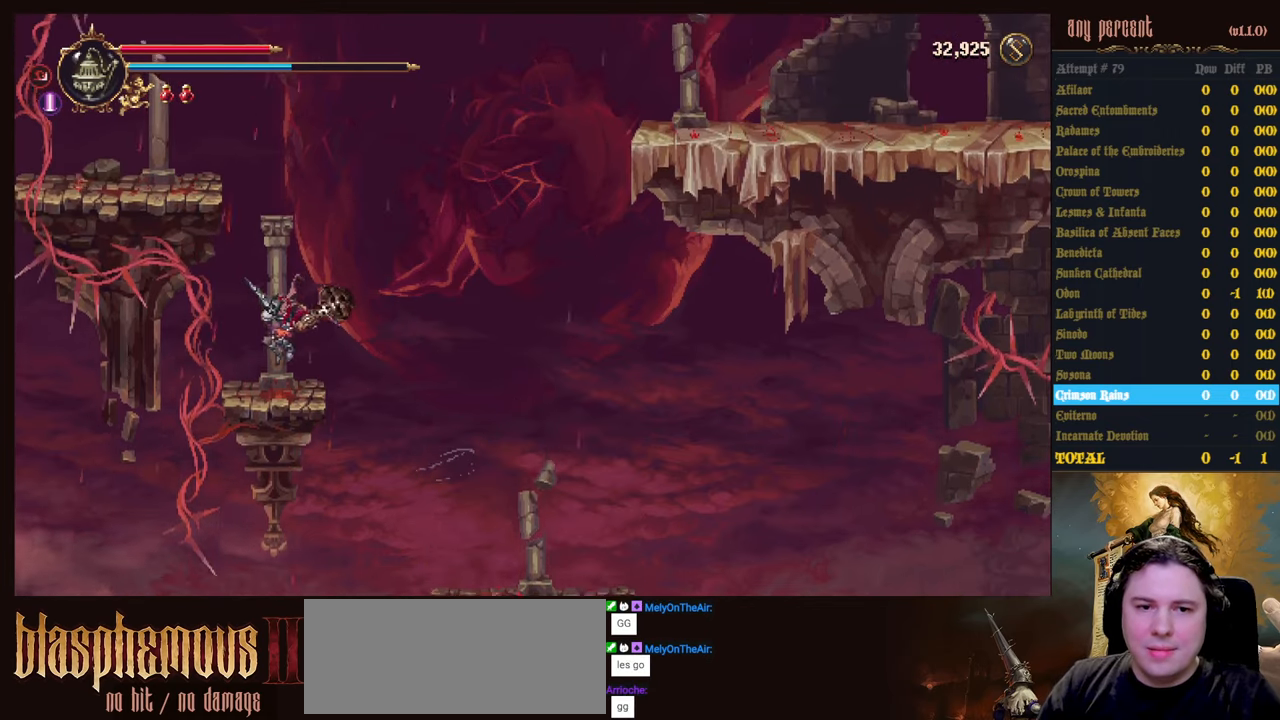
{"keys": ["jump", "right"], "events": [[17, "left", "up"], [150, "jump", "down"]]}
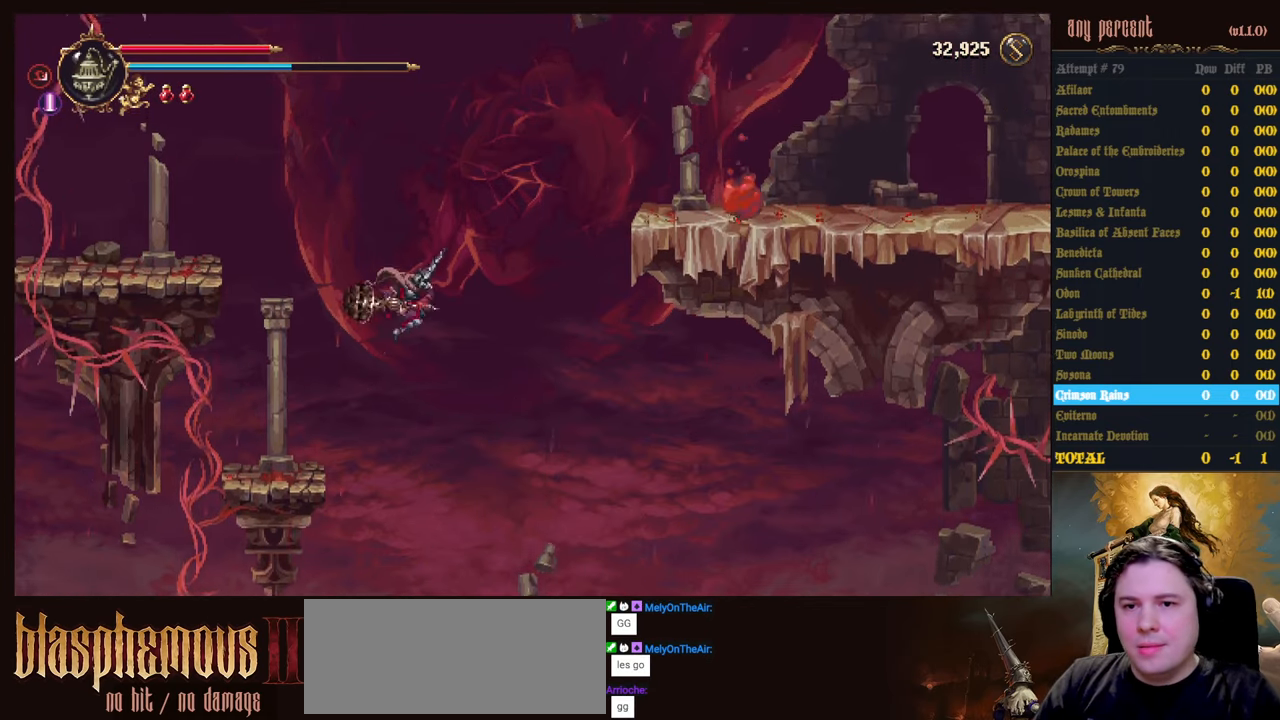
{"keys": ["right", "up"], "events": [[34, "jump", "up"], [217, "jump", "down"], [450, "jump", "up"], [450, "up", "down"]]}
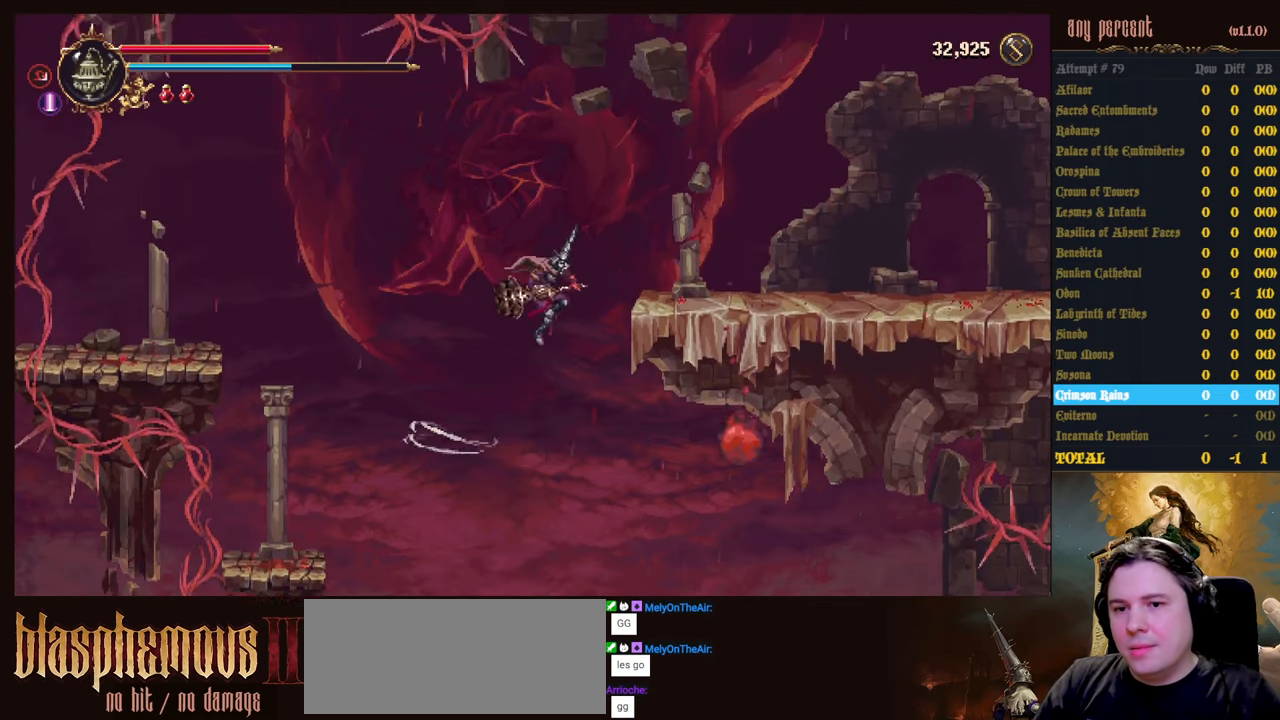
{"keys": ["right", "up"], "events": []}
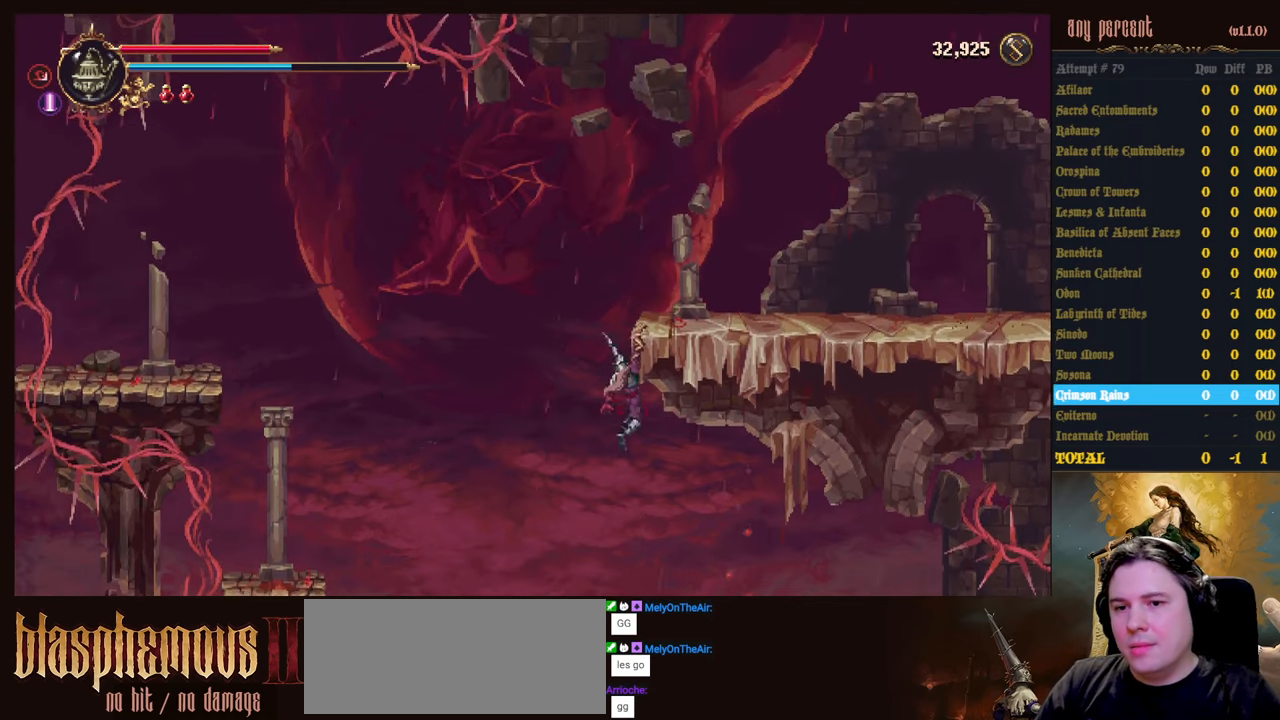
{"keys": ["right"], "events": [[384, "dodge", "down"], [384, "up", "up"], [484, "dodge", "up"]]}
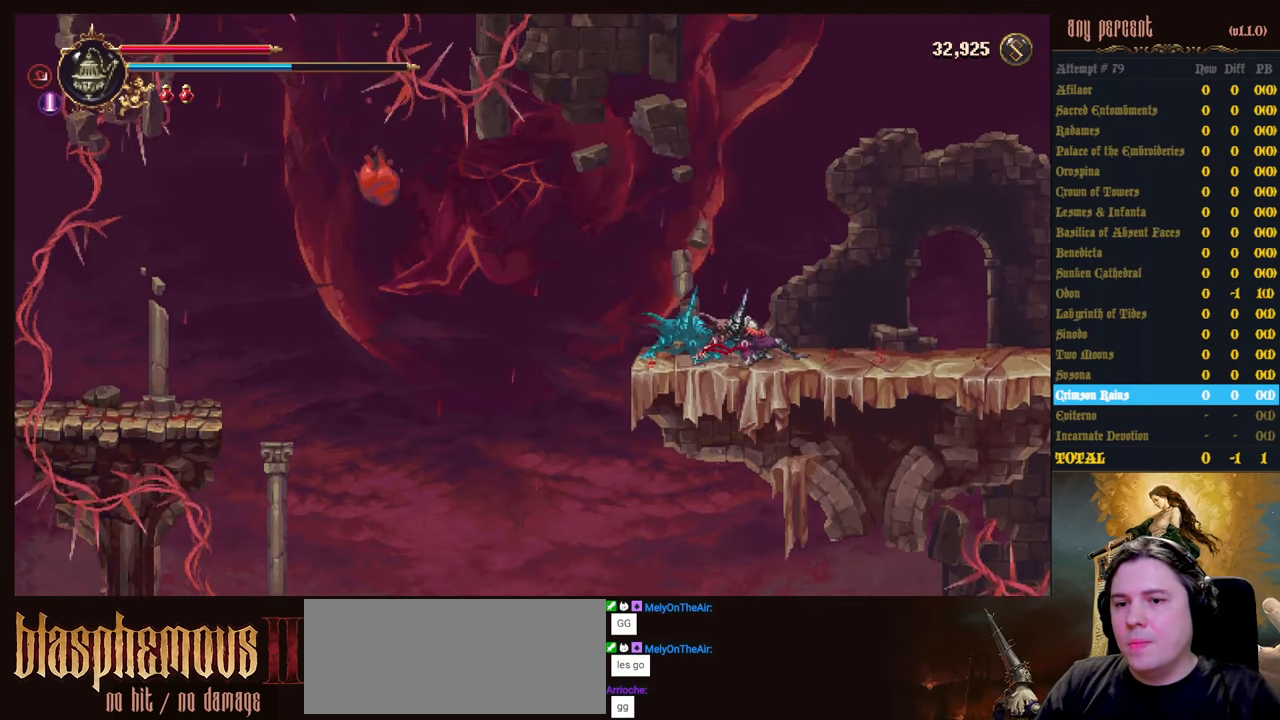
{"keys": ["right"], "events": [[84, "dodge", "down"], [400, "dodge", "up"]]}
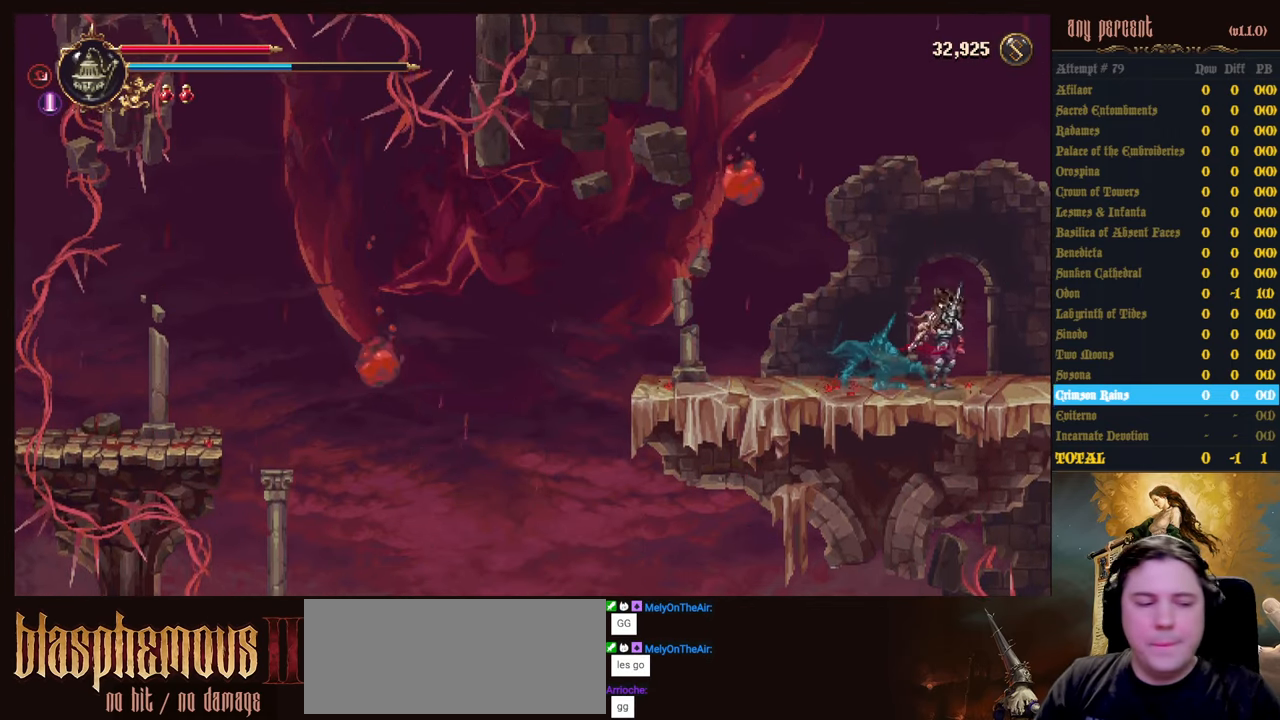
{"keys": ["right"], "events": []}
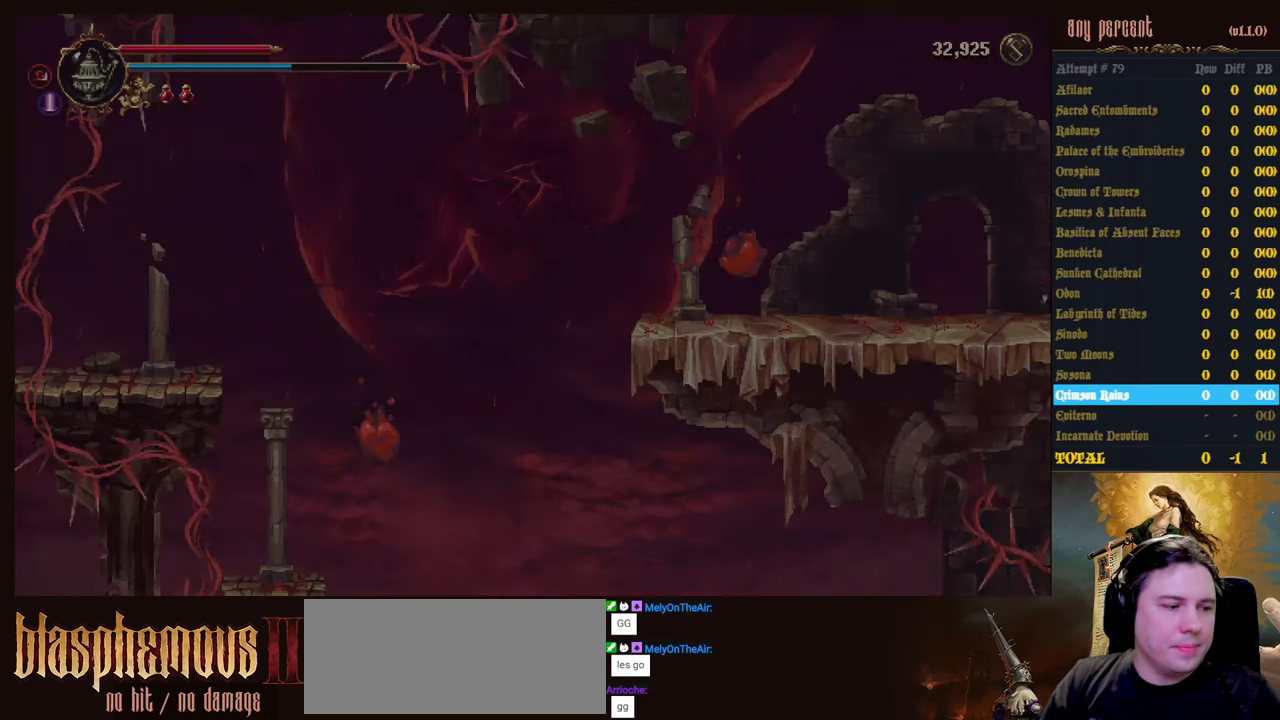
{"keys": ["right"], "events": []}
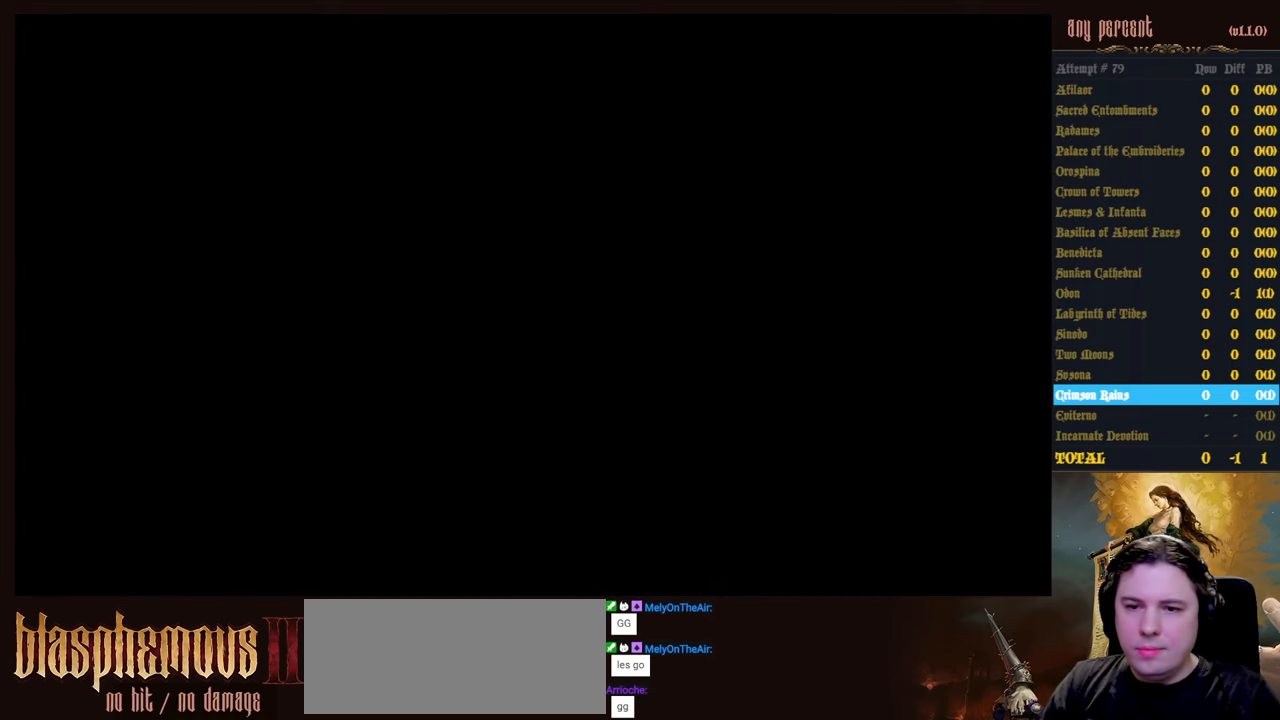
{"keys": ["right"], "events": []}
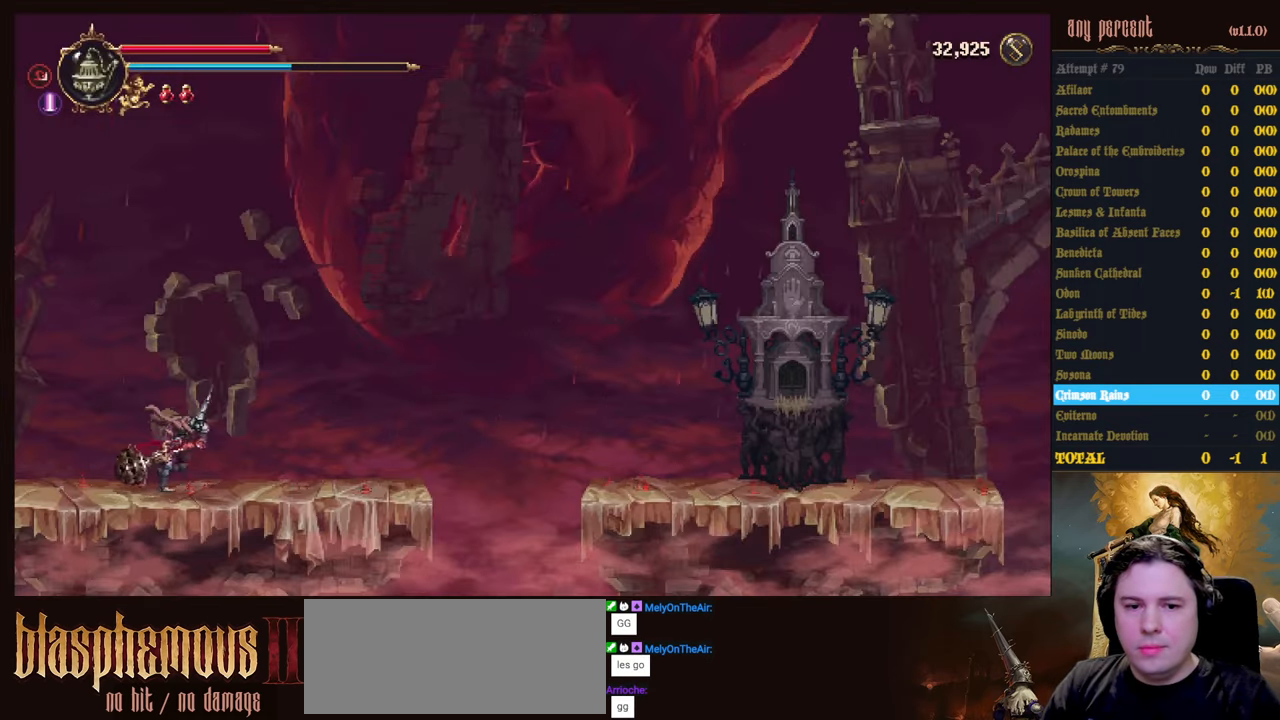
{"keys": ["right"], "events": []}
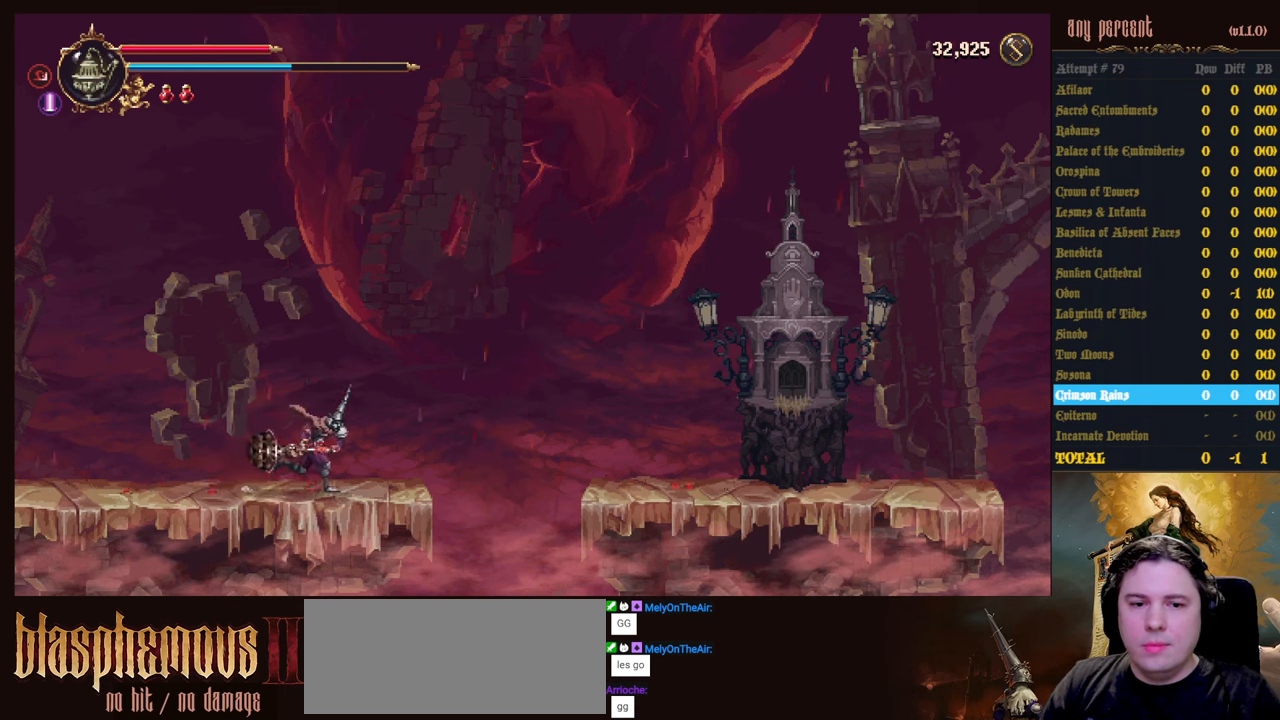
{"keys": ["dodge", "right"], "events": [[66, "jump", "down"], [350, "jump", "up"], [433, "dodge", "down"]]}
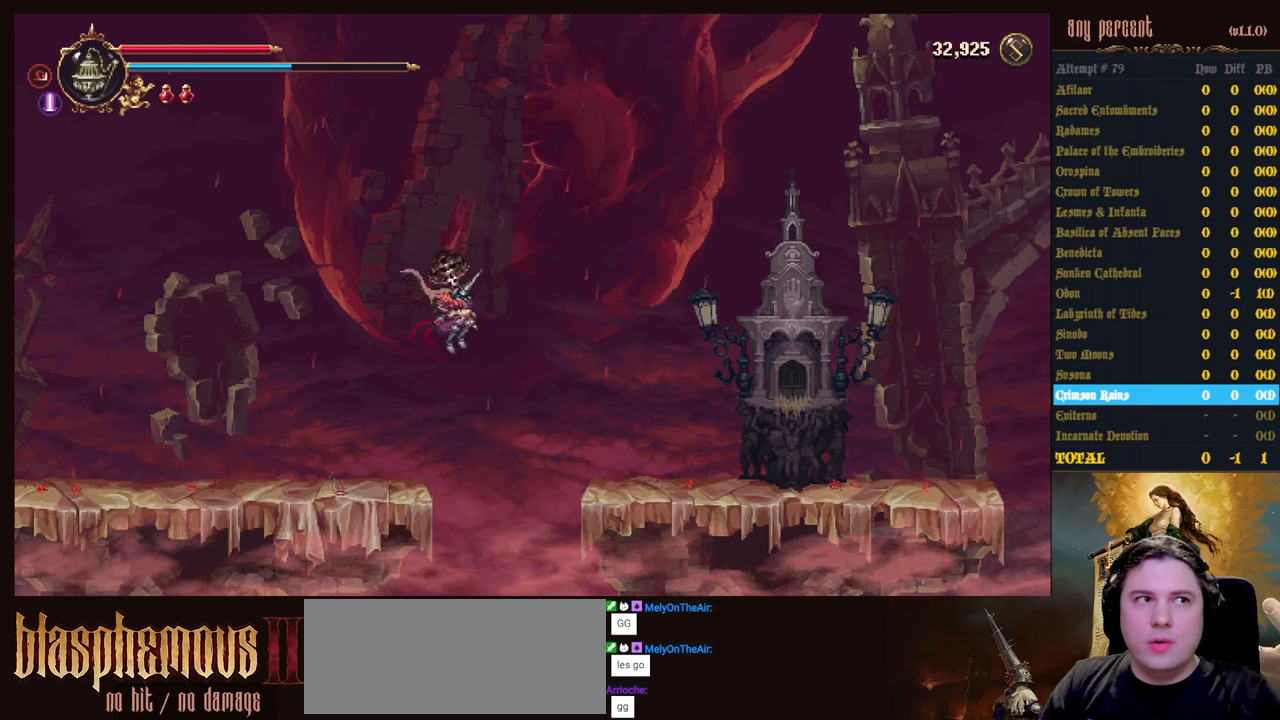
{"keys": ["right"], "events": [[33, "dodge", "up"], [116, "dodge", "down"], [266, "dodge", "up"]]}
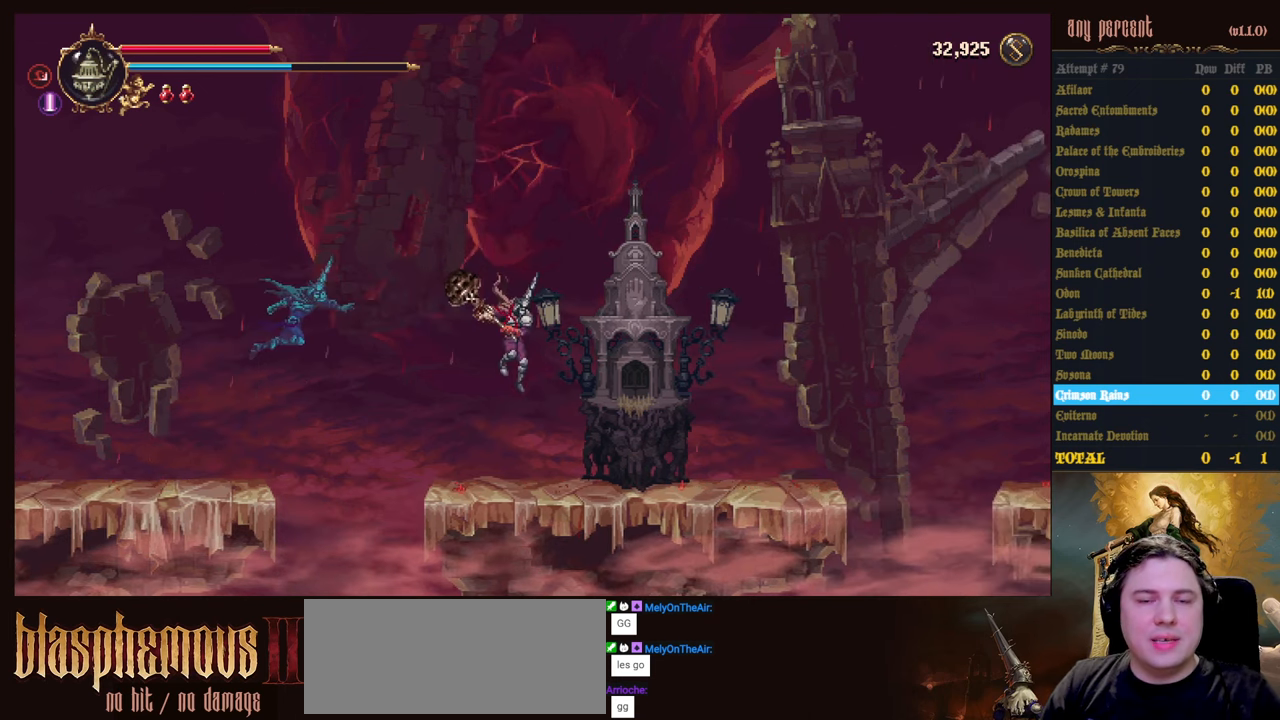
{"keys": [], "events": [[416, "right", "up"]]}
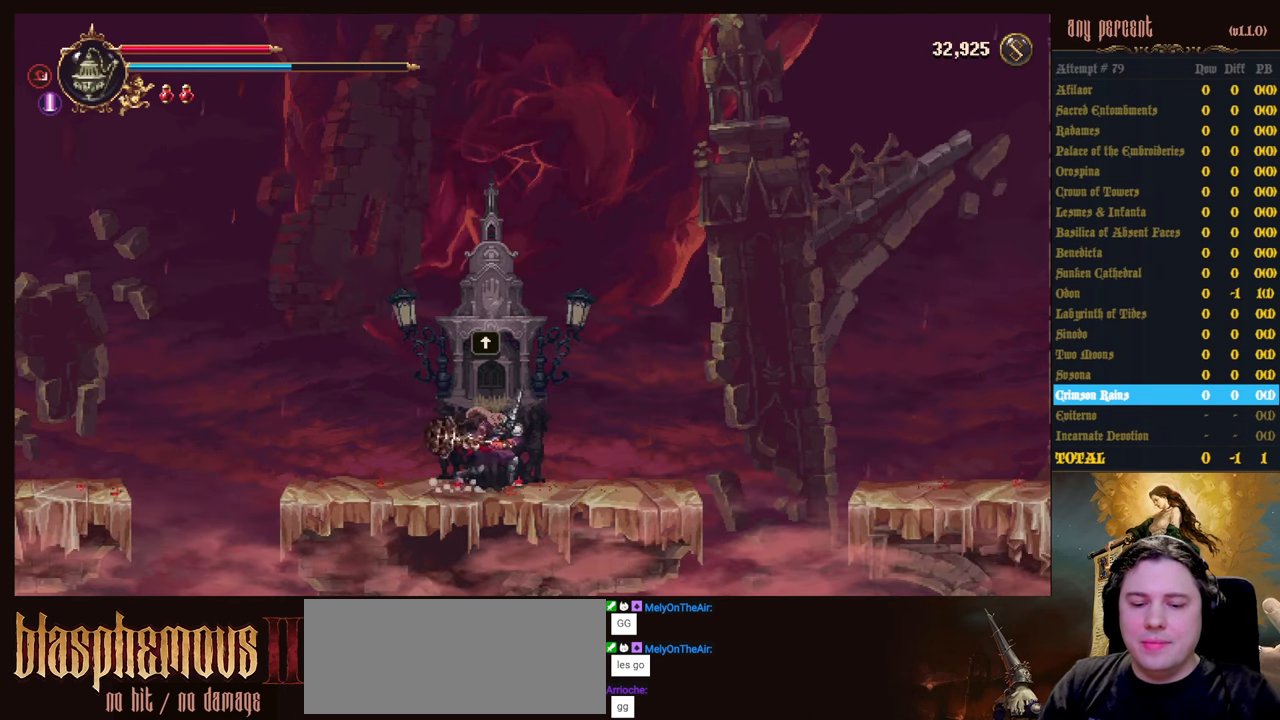
{"keys": [], "events": []}
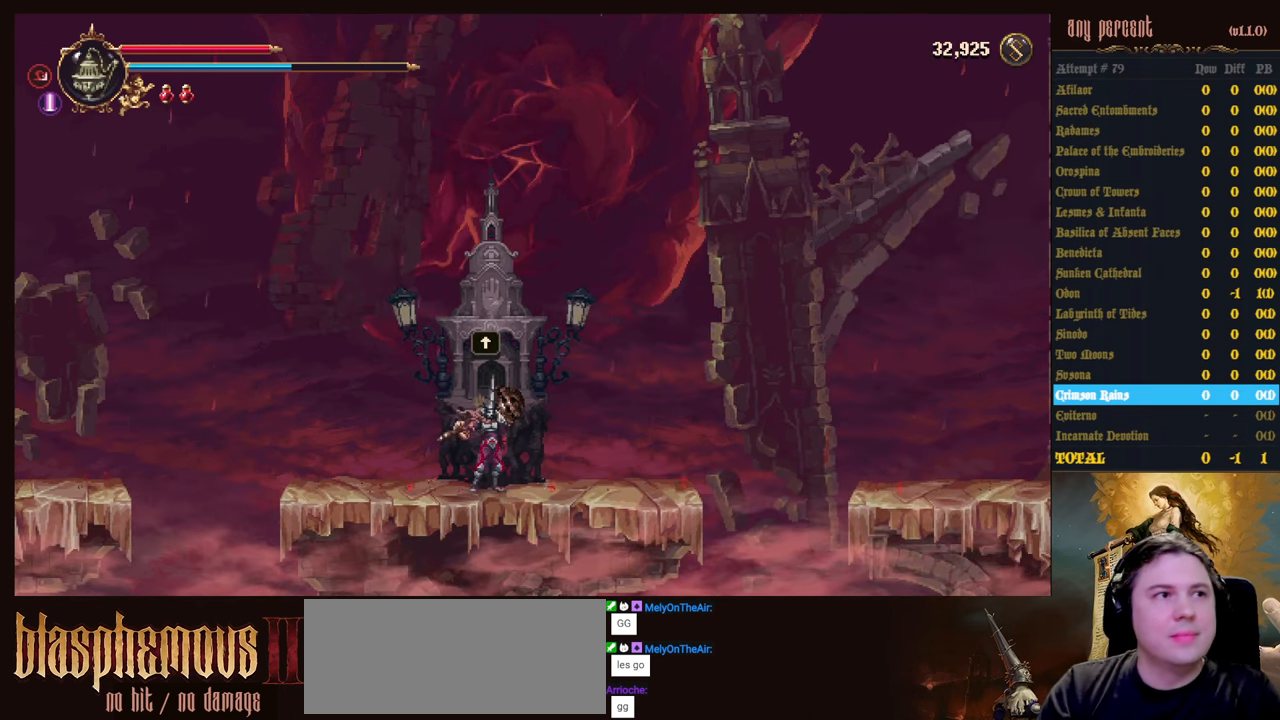
{"keys": [], "events": []}
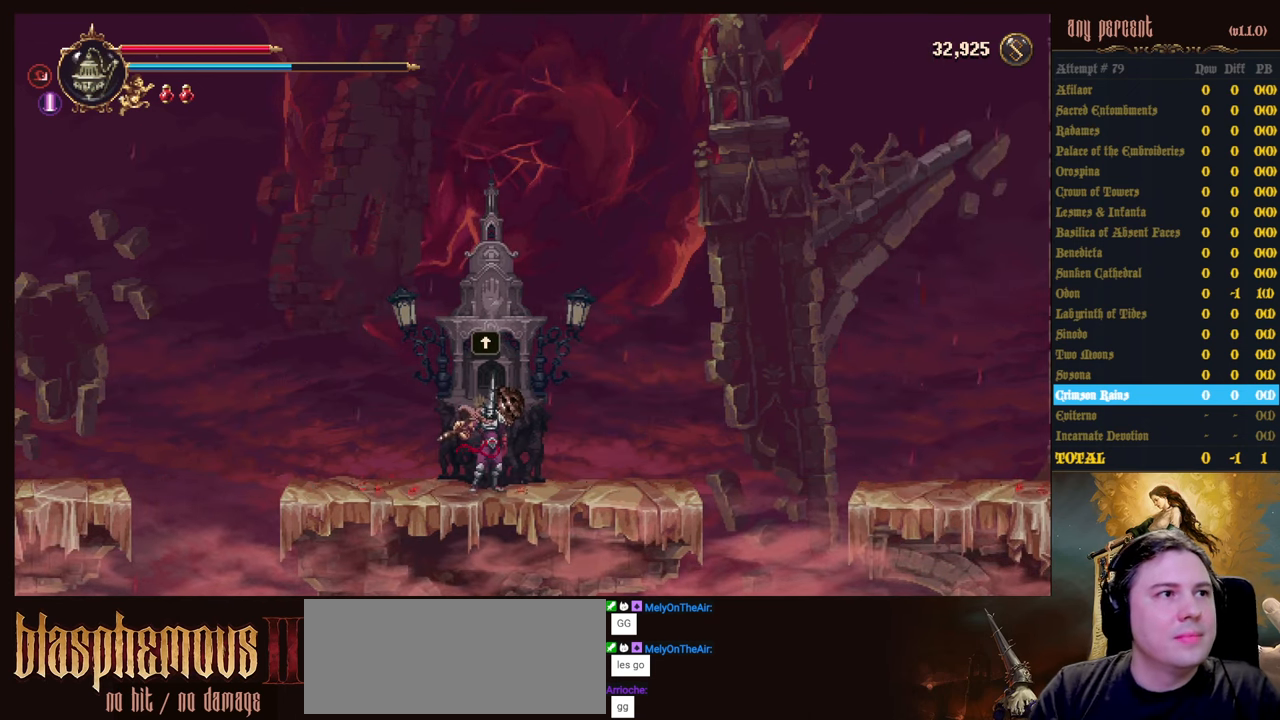
{"keys": [], "events": []}
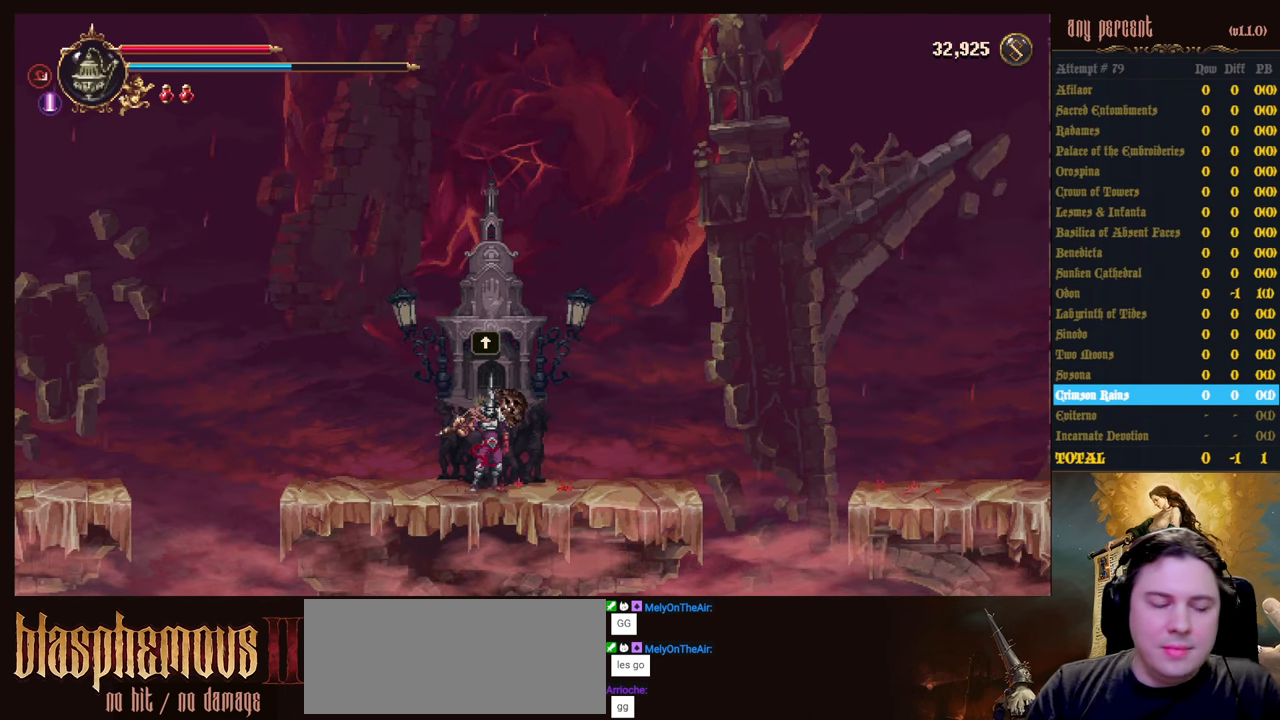
{"keys": ["up"], "events": [[483, "up", "down"]]}
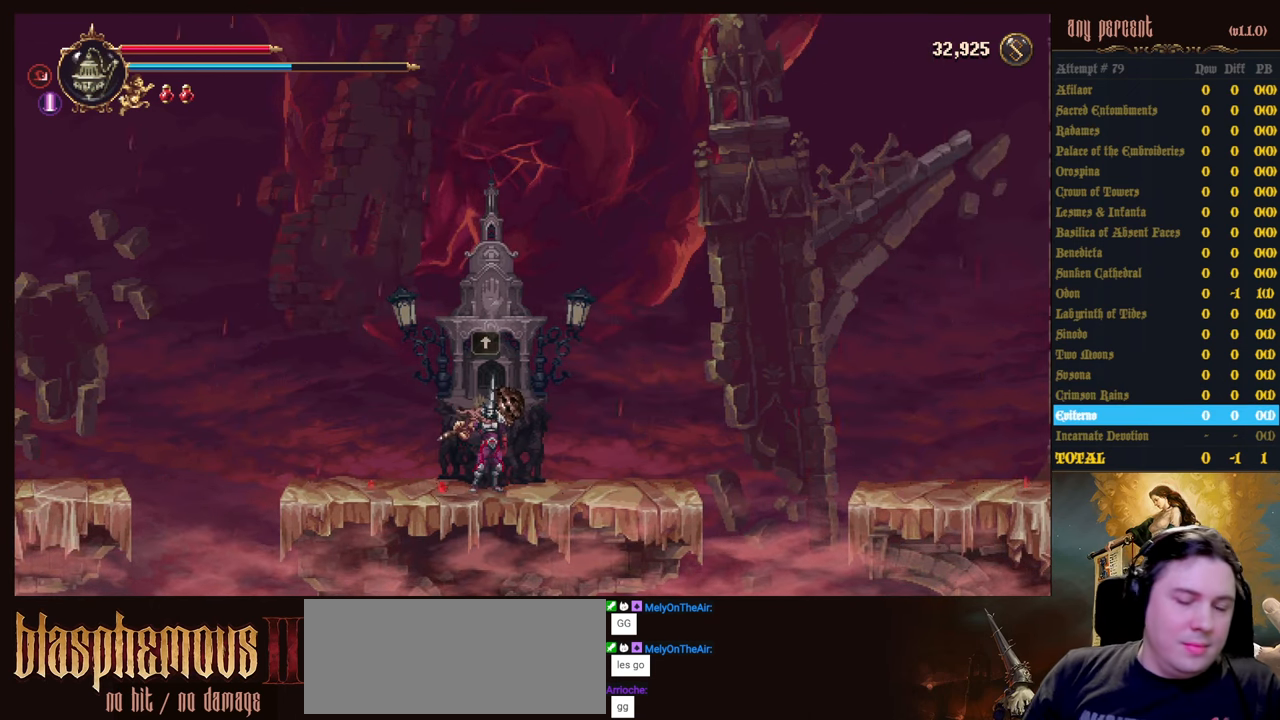
{"keys": [], "events": [[116, "up", "up"]]}
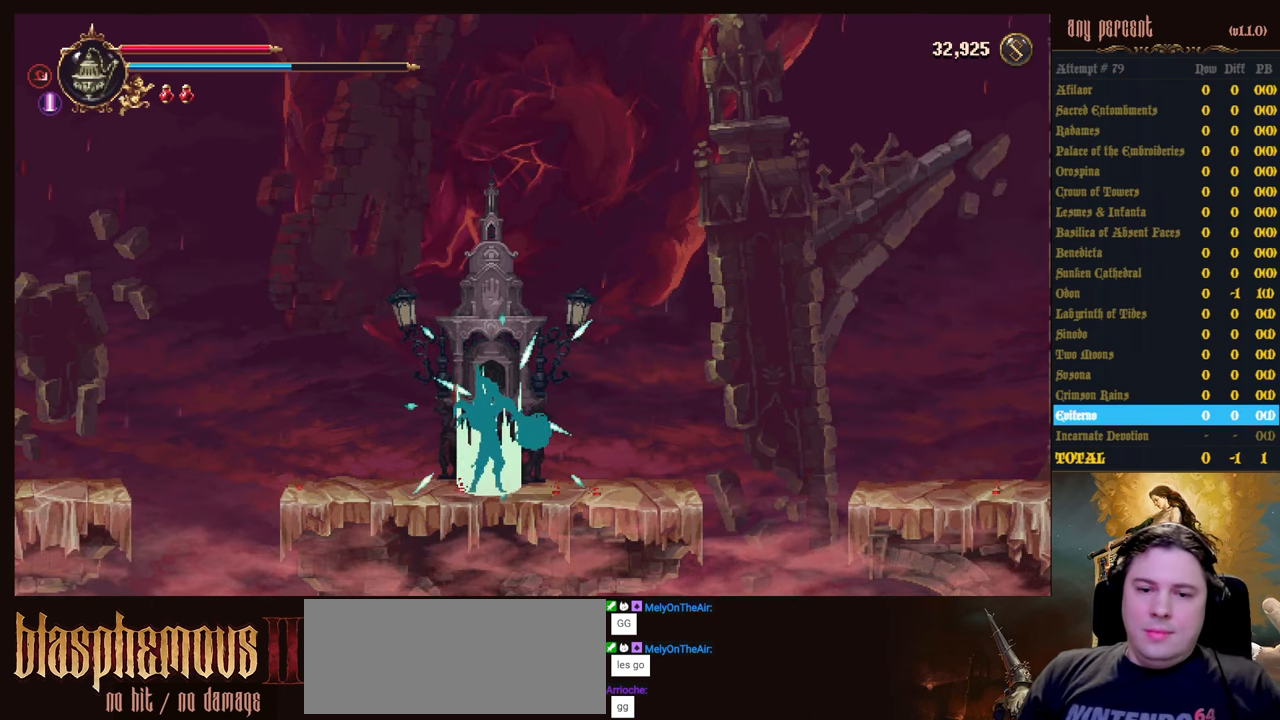
{"keys": [], "events": []}
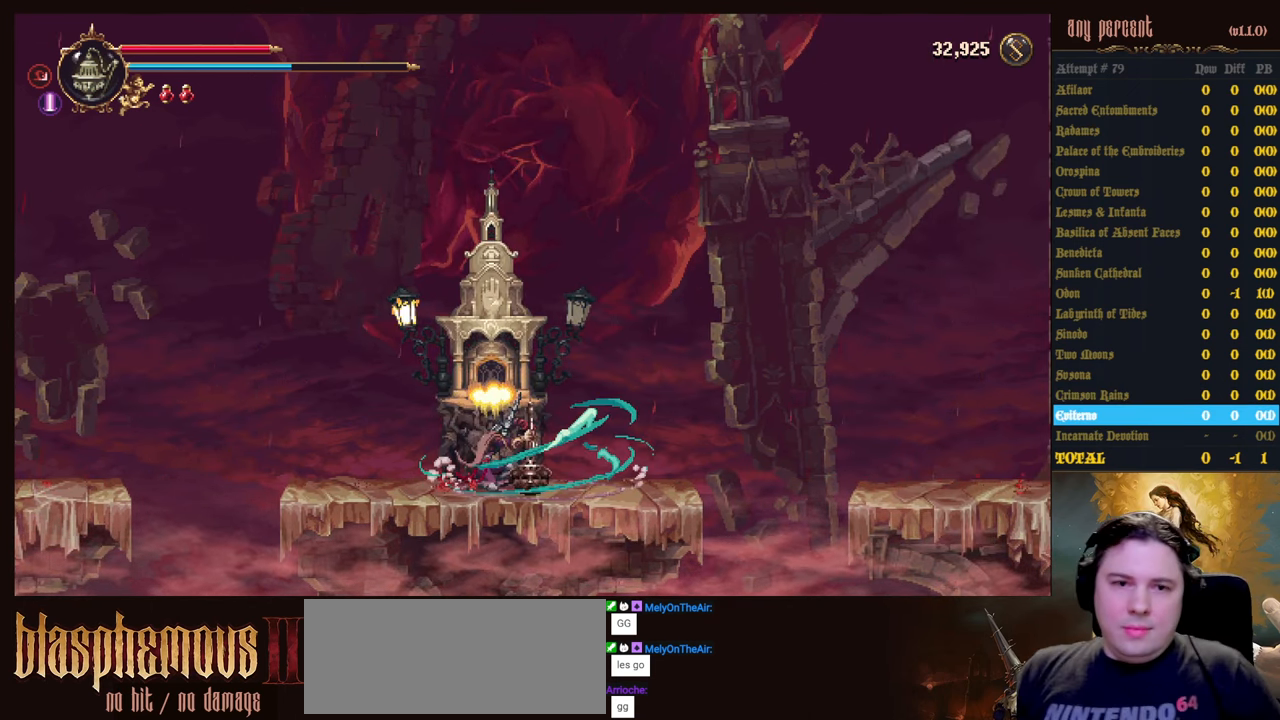
{"keys": [], "events": []}
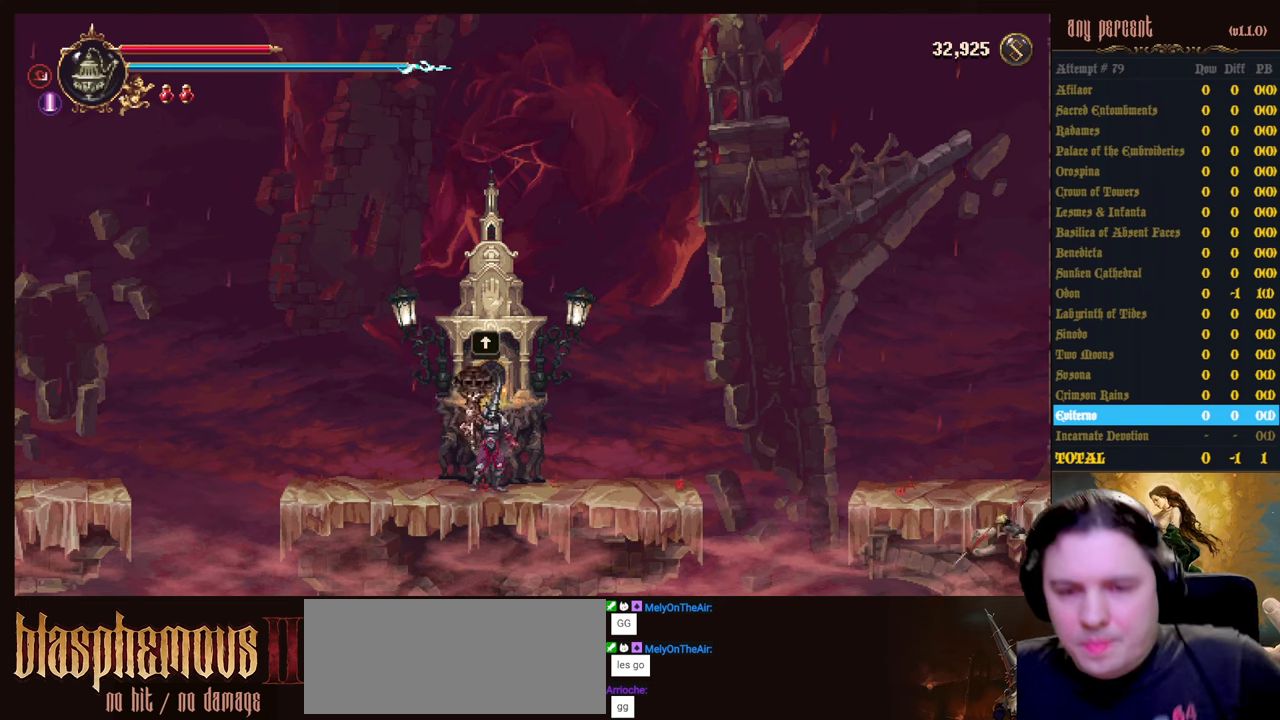
{"keys": [], "events": []}
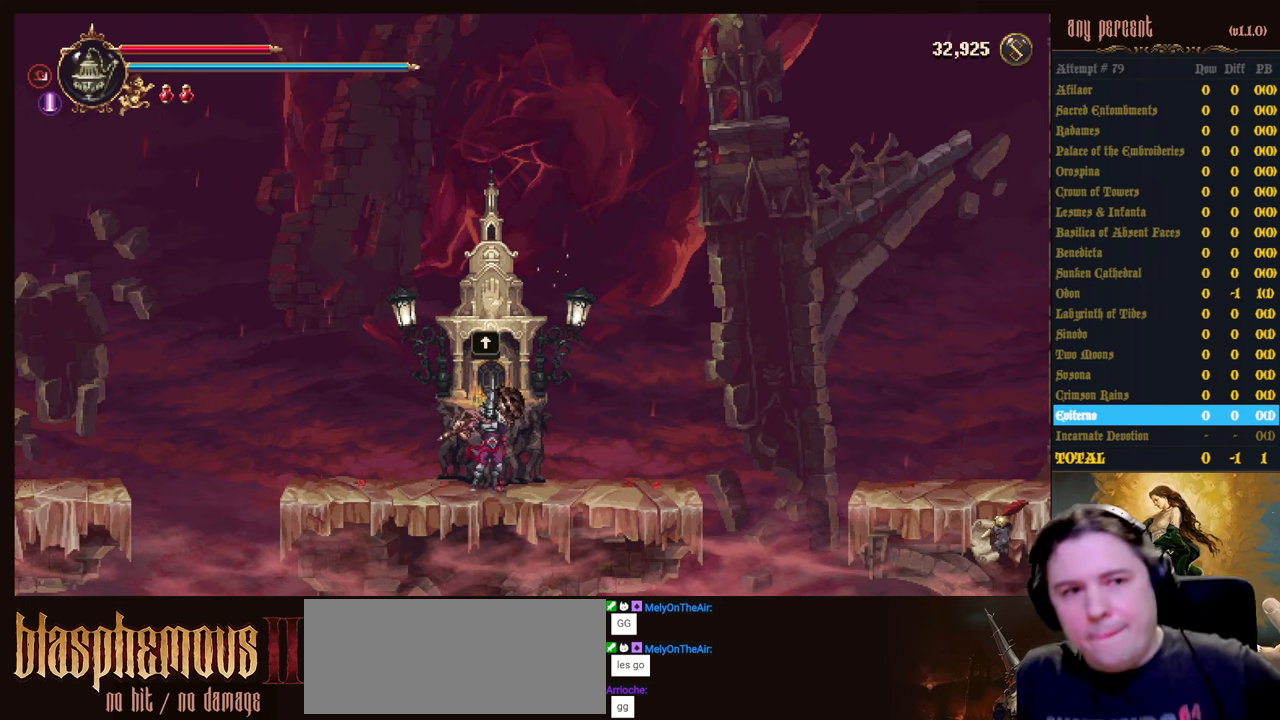
{"keys": [], "events": [[133, "up", "down"], [333, "up", "up"]]}
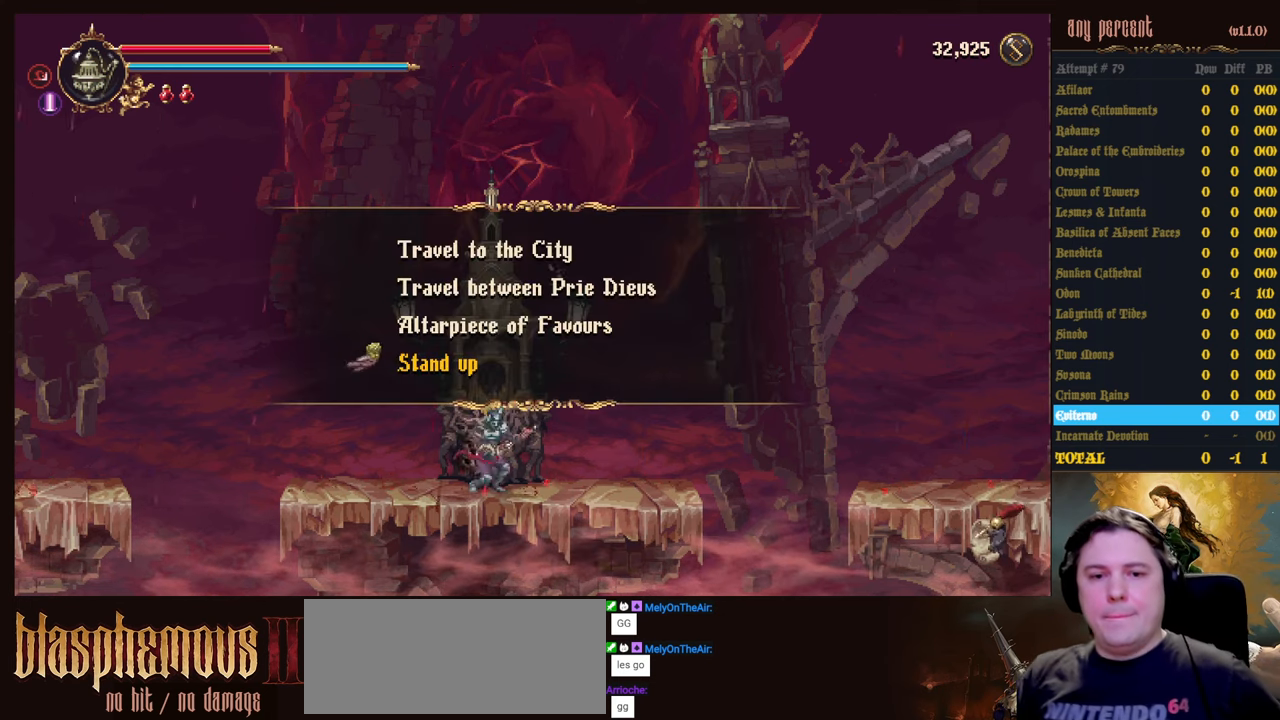
{"keys": [], "events": [[200, "up", "down"], [350, "up", "up"]]}
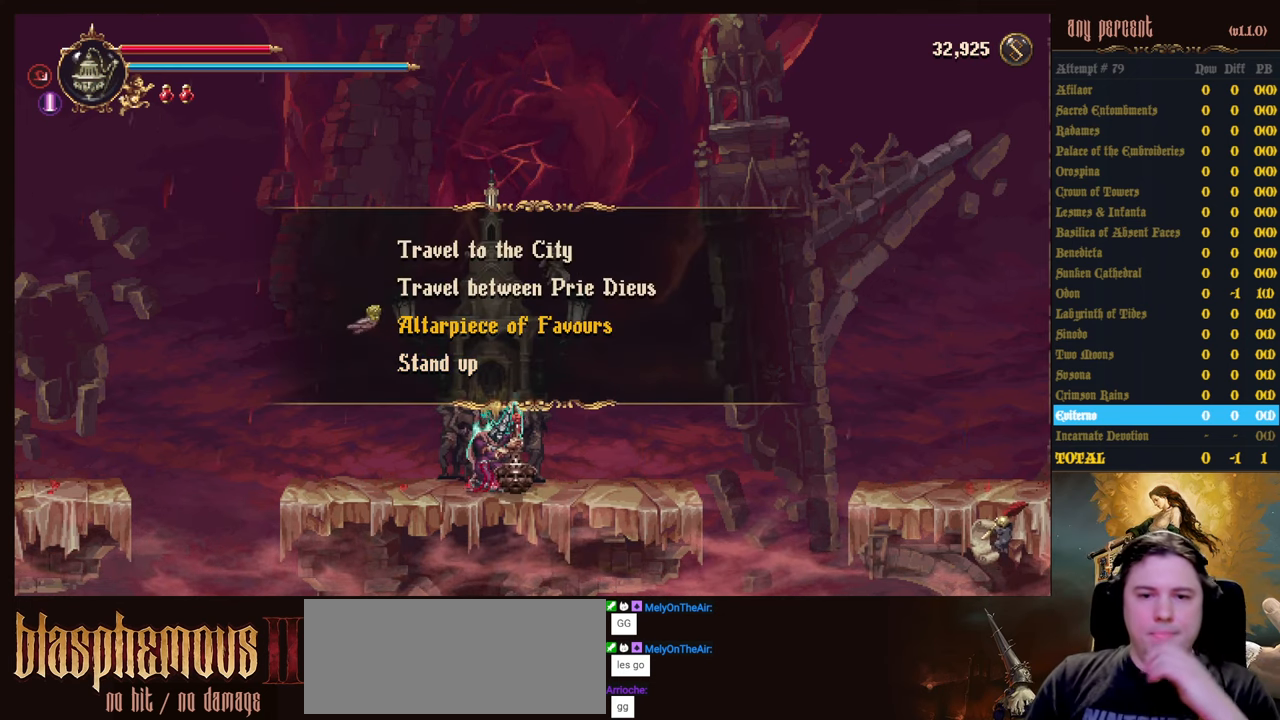
{"keys": [], "events": []}